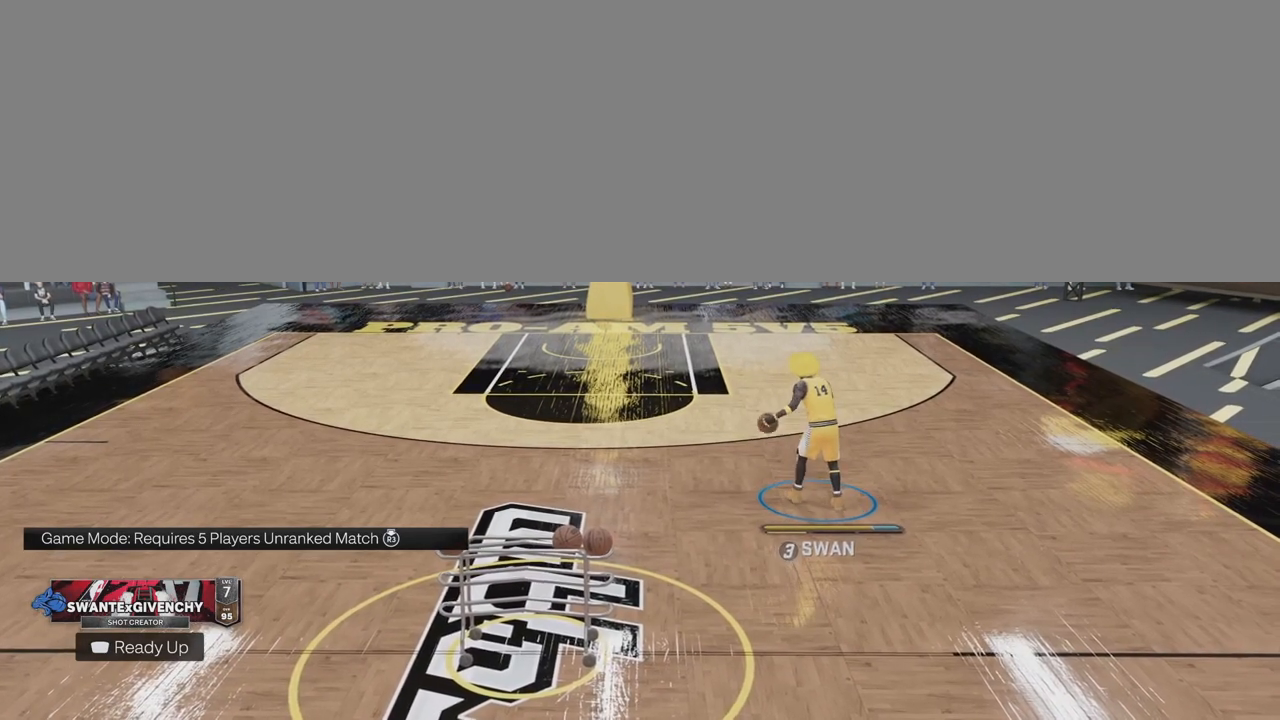
Gameplay with a controller (PlayStation layout); each line is a JSON object with the inputs held at the frame after it. "events" lists button and stick changes between this image and that frame as [ms after this image, input, new state], when the widget could be followed in between. Not read: L1 R1.
{"buttons": ["R2"], "left_stick": "up-left", "right_stick": "center", "events": [[250, "right_stick", "up"], [333, "right_stick", "center"], [483, "R2", "down"], [500, "left_stick", "up-left"]]}
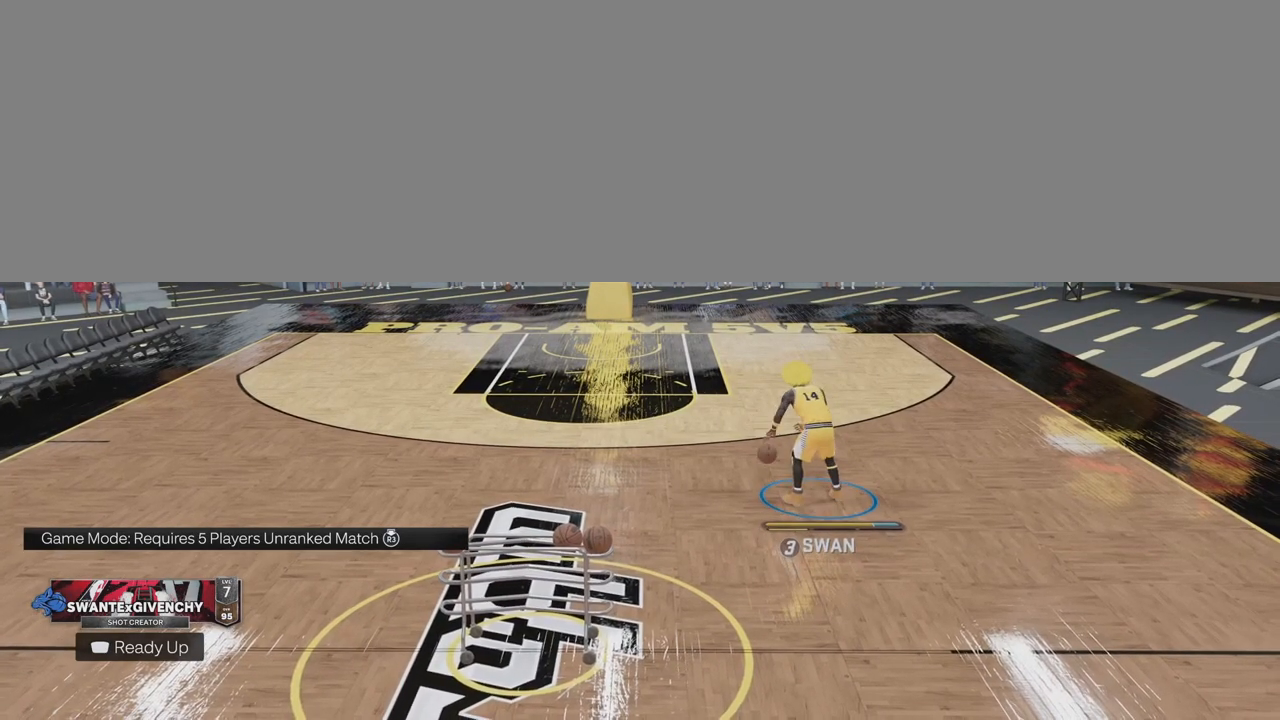
{"buttons": ["R2"], "left_stick": "up-left", "right_stick": "center", "events": []}
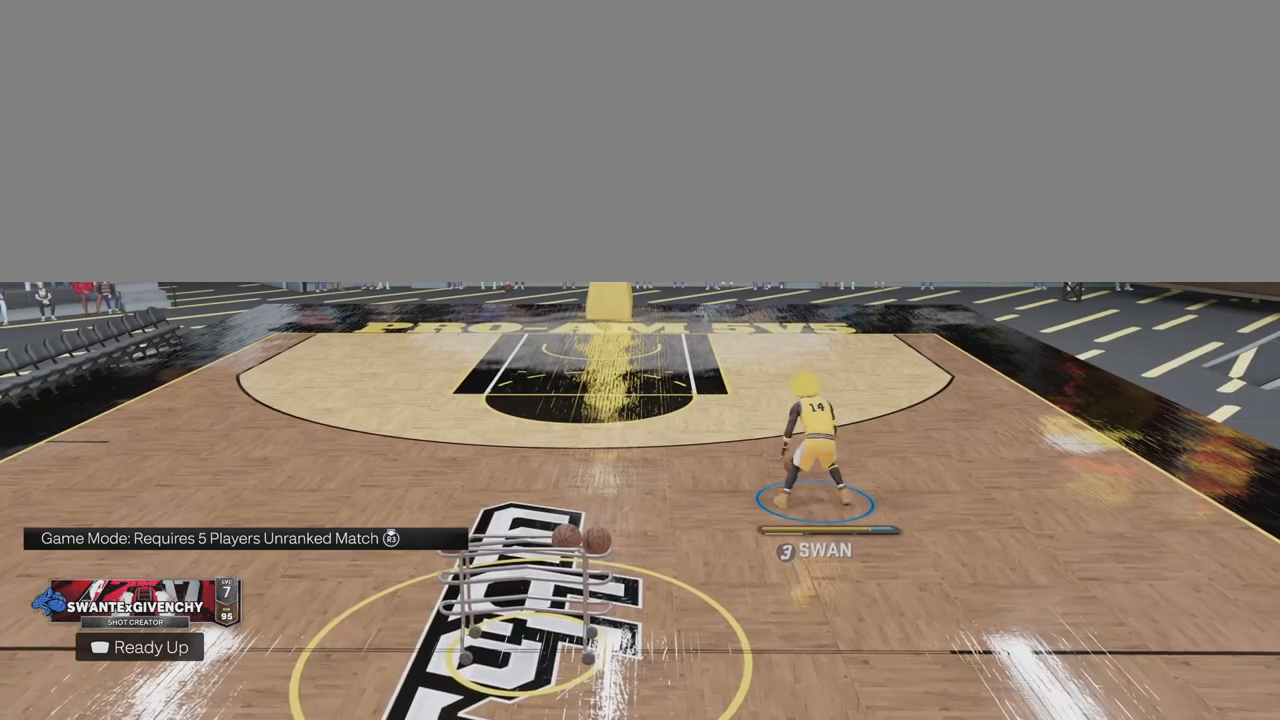
{"buttons": ["R2"], "left_stick": "left", "right_stick": "center", "events": [[317, "left_stick", "left"]]}
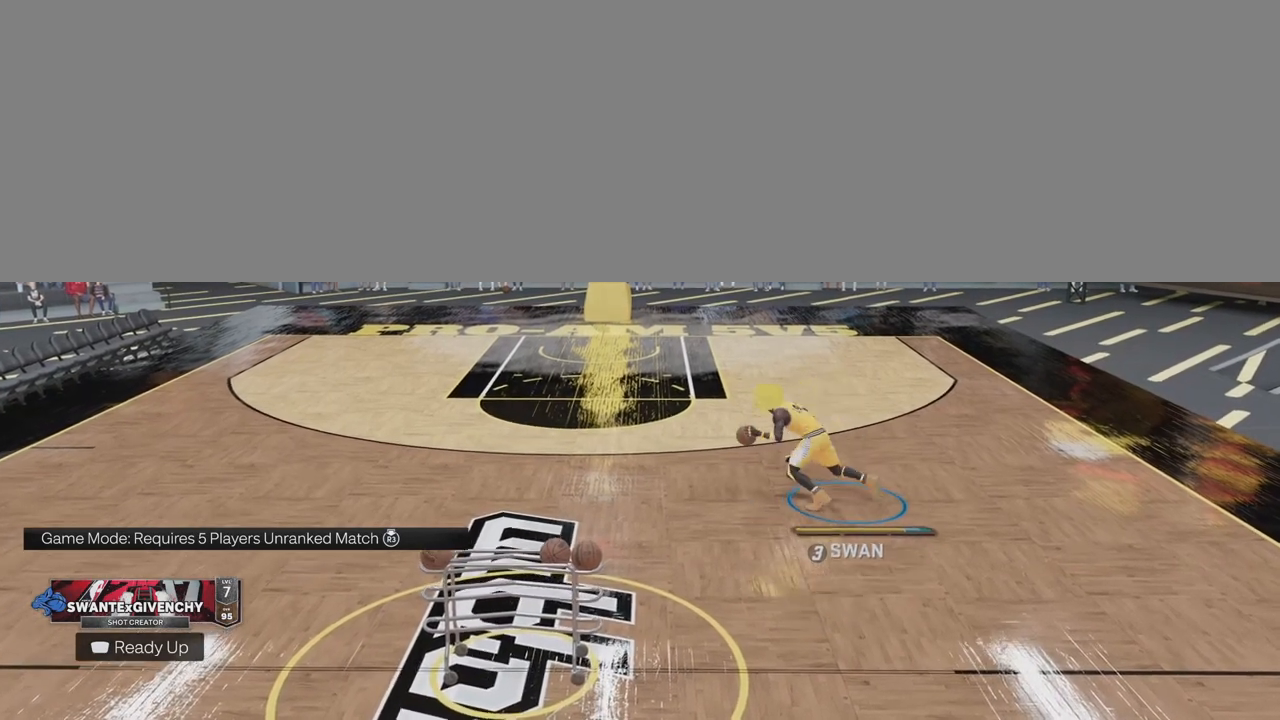
{"buttons": [], "left_stick": "center", "right_stick": "center", "events": [[450, "left_stick", "center"], [483, "R2", "up"]]}
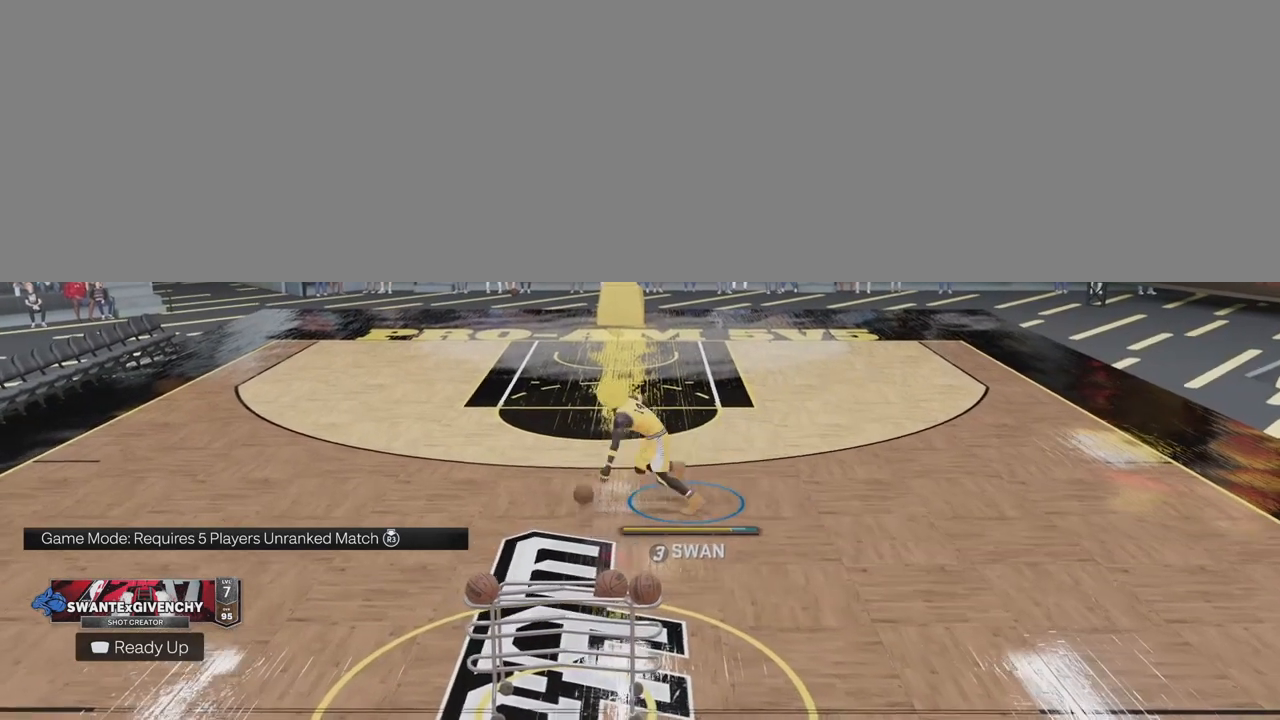
{"buttons": [], "left_stick": "right", "right_stick": "center", "events": [[233, "left_stick", "right"]]}
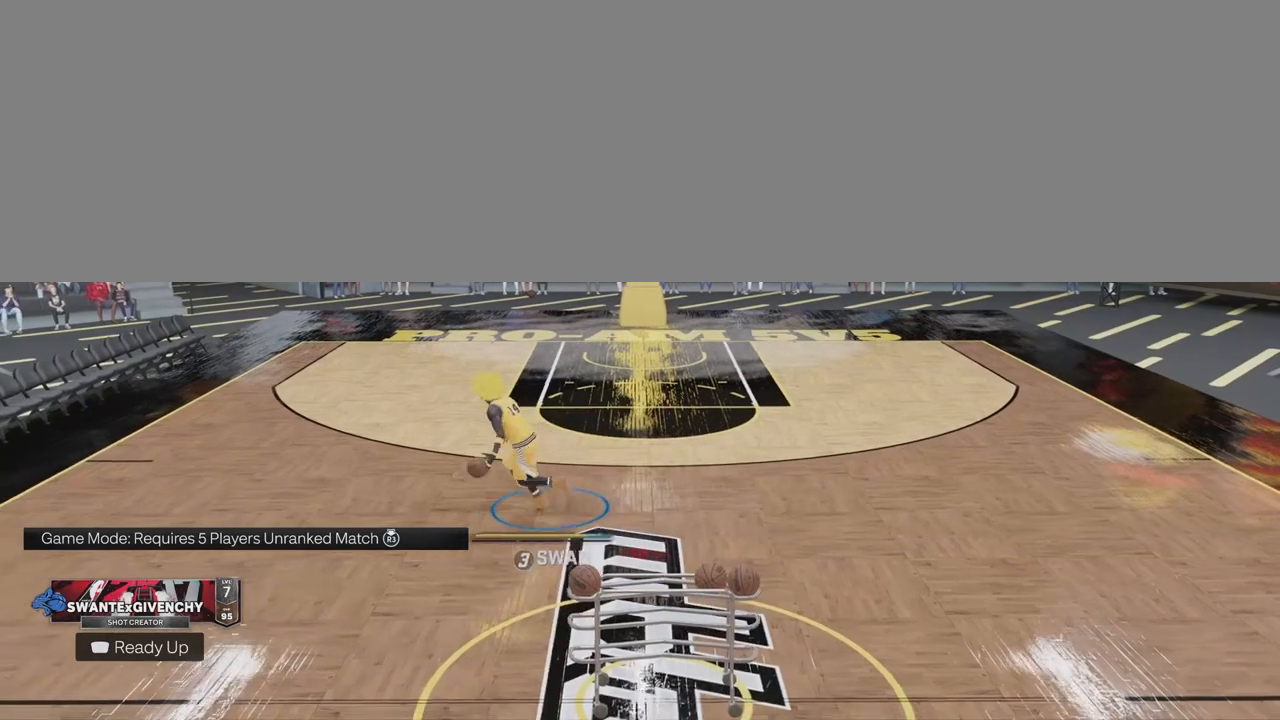
{"buttons": [], "left_stick": "right", "right_stick": "center", "events": [[283, "left_stick", "up-right"], [483, "left_stick", "right"]]}
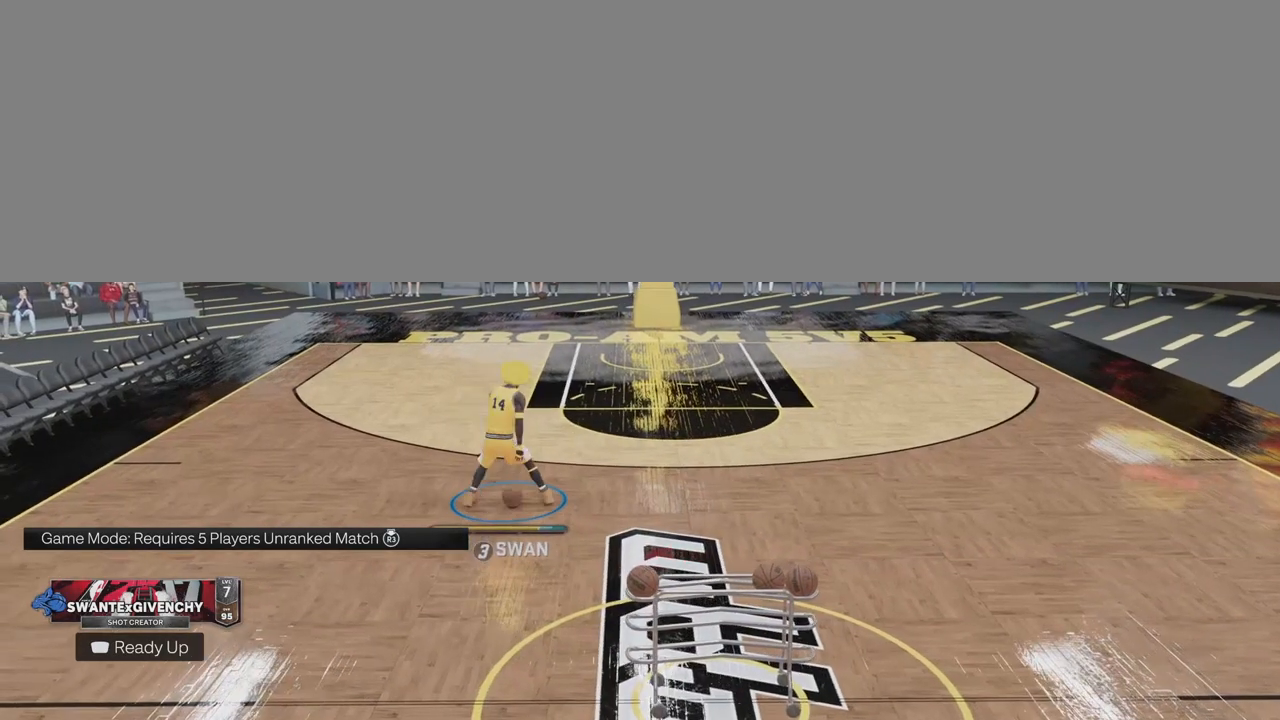
{"buttons": ["SQUARE"], "left_stick": "center", "right_stick": "center", "events": [[100, "left_stick", "center"], [450, "SQUARE", "down"]]}
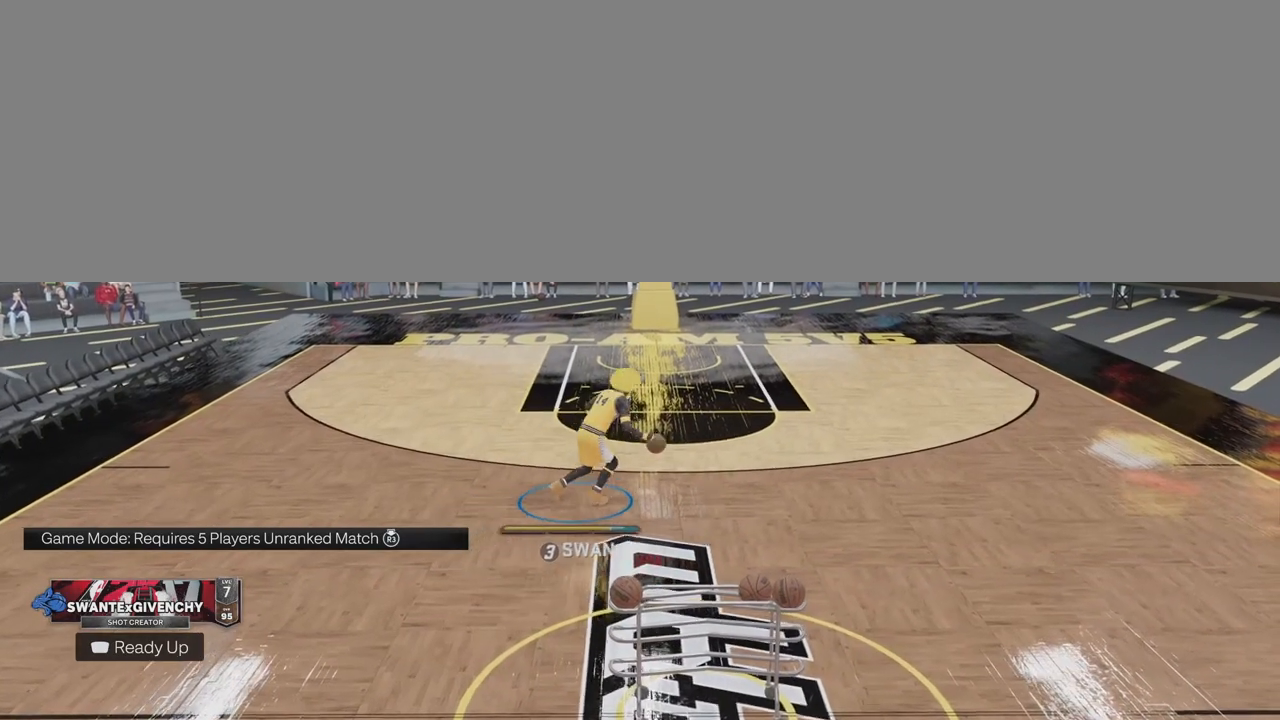
{"buttons": ["SQUARE"], "left_stick": "center", "right_stick": "center", "events": []}
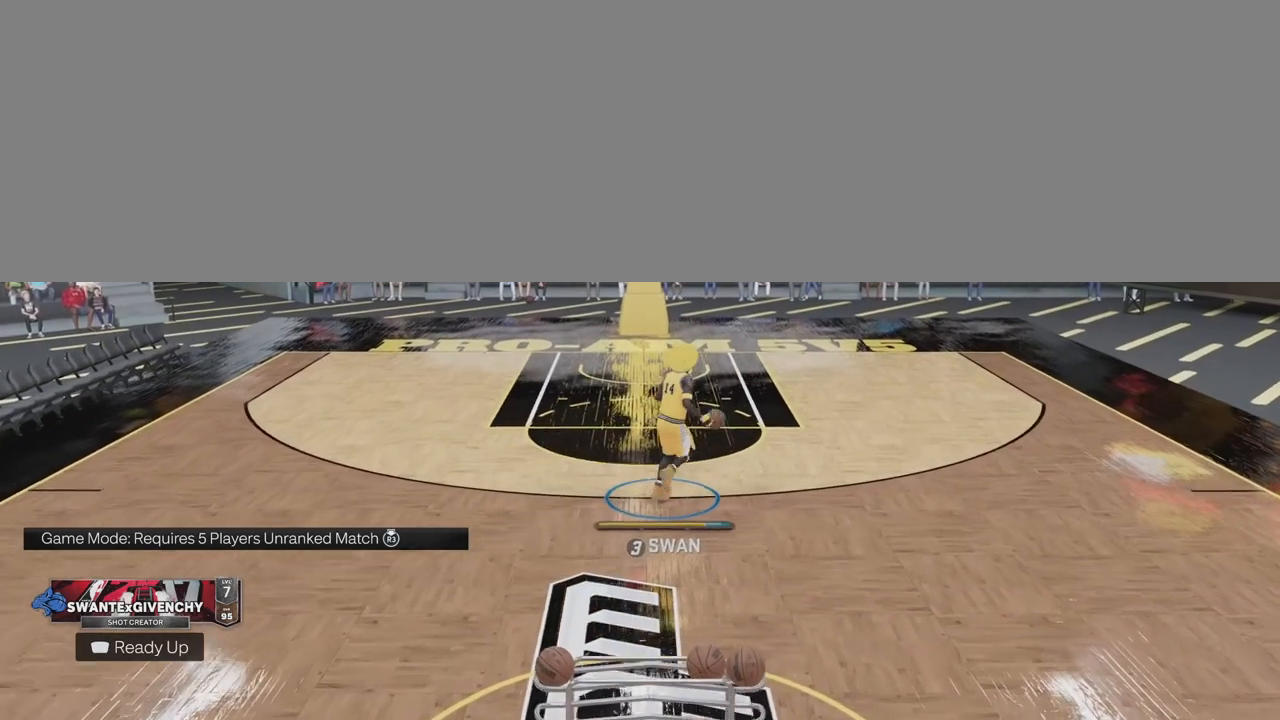
{"buttons": [], "left_stick": "up", "right_stick": "center", "events": [[100, "SQUARE", "up"], [250, "left_stick", "up"]]}
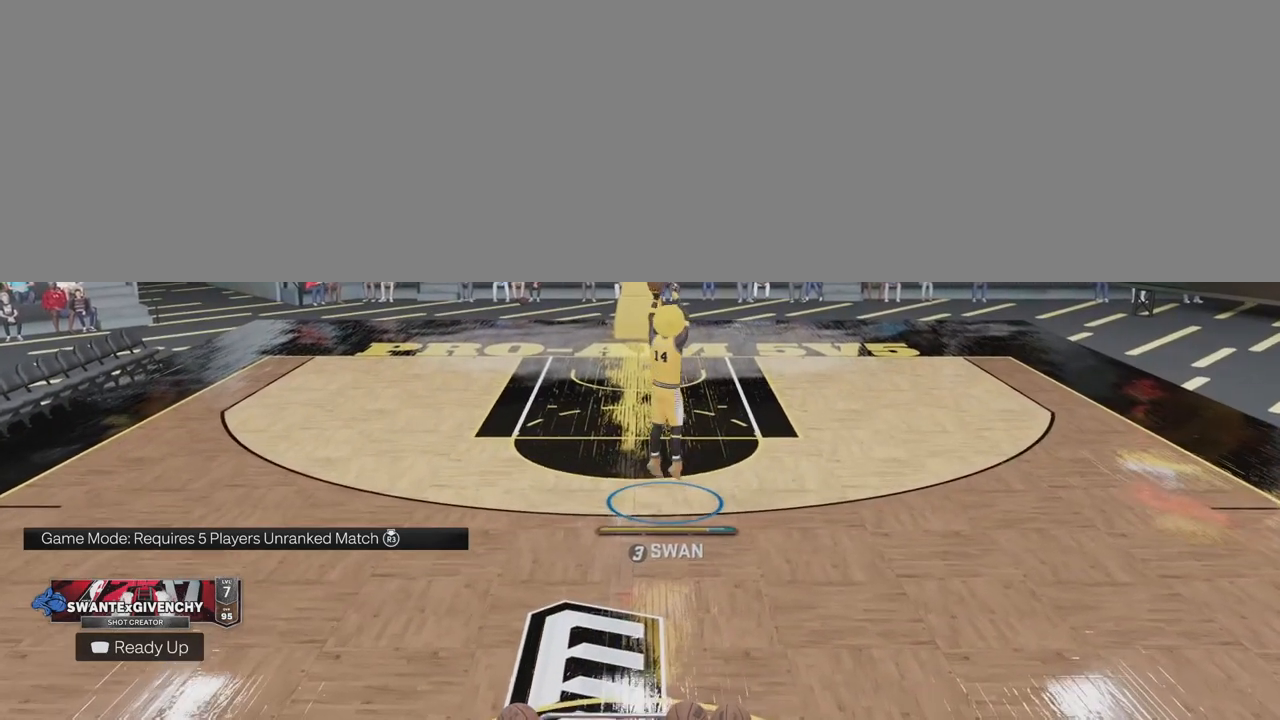
{"buttons": [], "left_stick": "up", "right_stick": "center", "events": []}
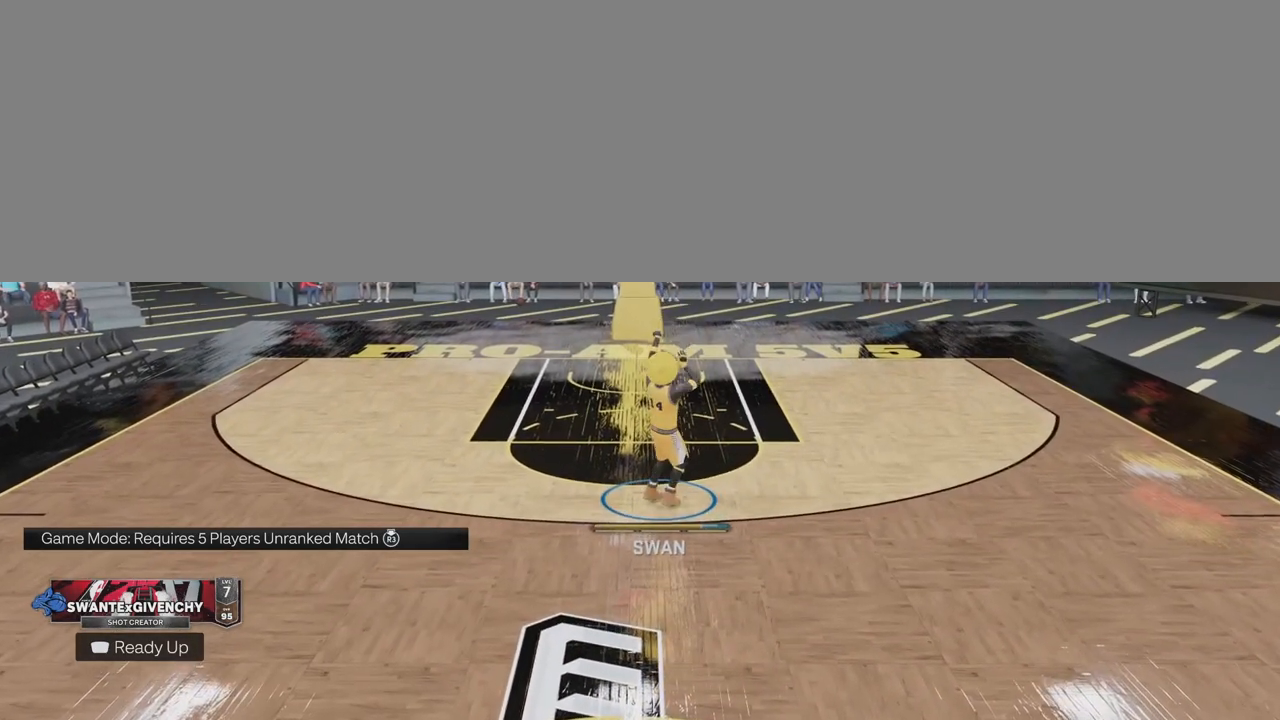
{"buttons": ["R2"], "left_stick": "up", "right_stick": "center", "events": [[233, "R2", "down"]]}
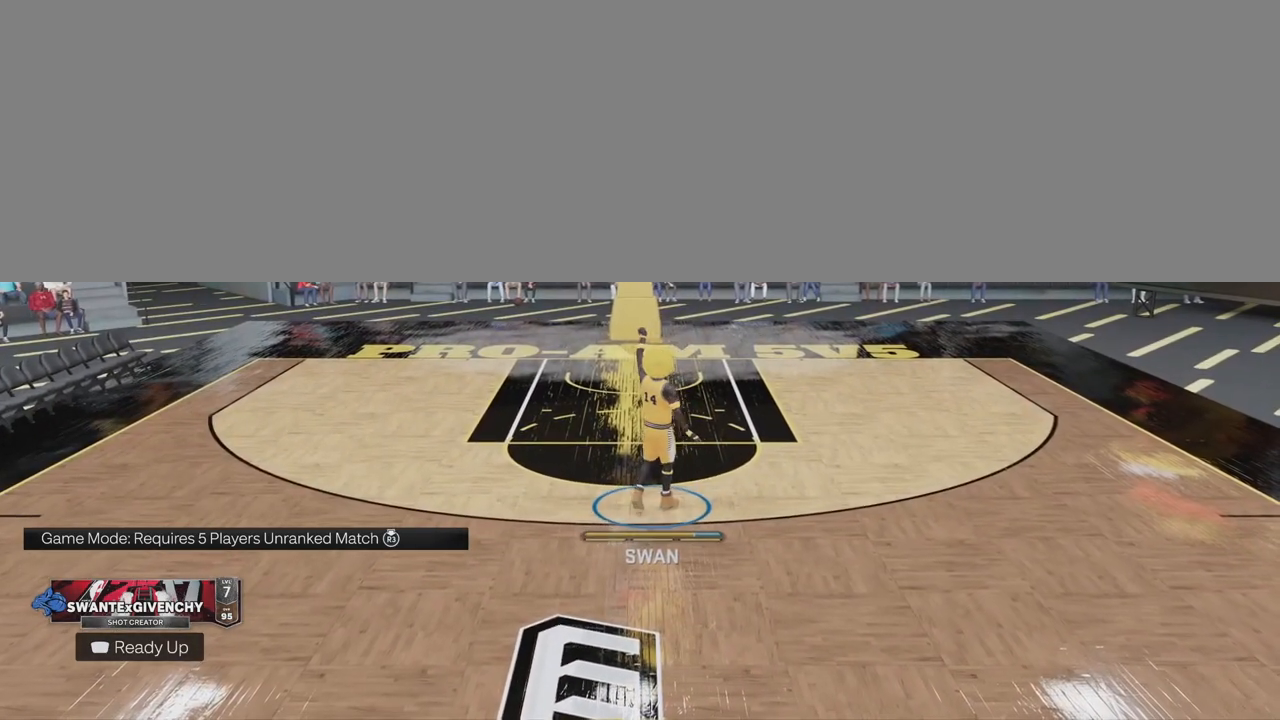
{"buttons": ["R2"], "left_stick": "up", "right_stick": "center", "events": []}
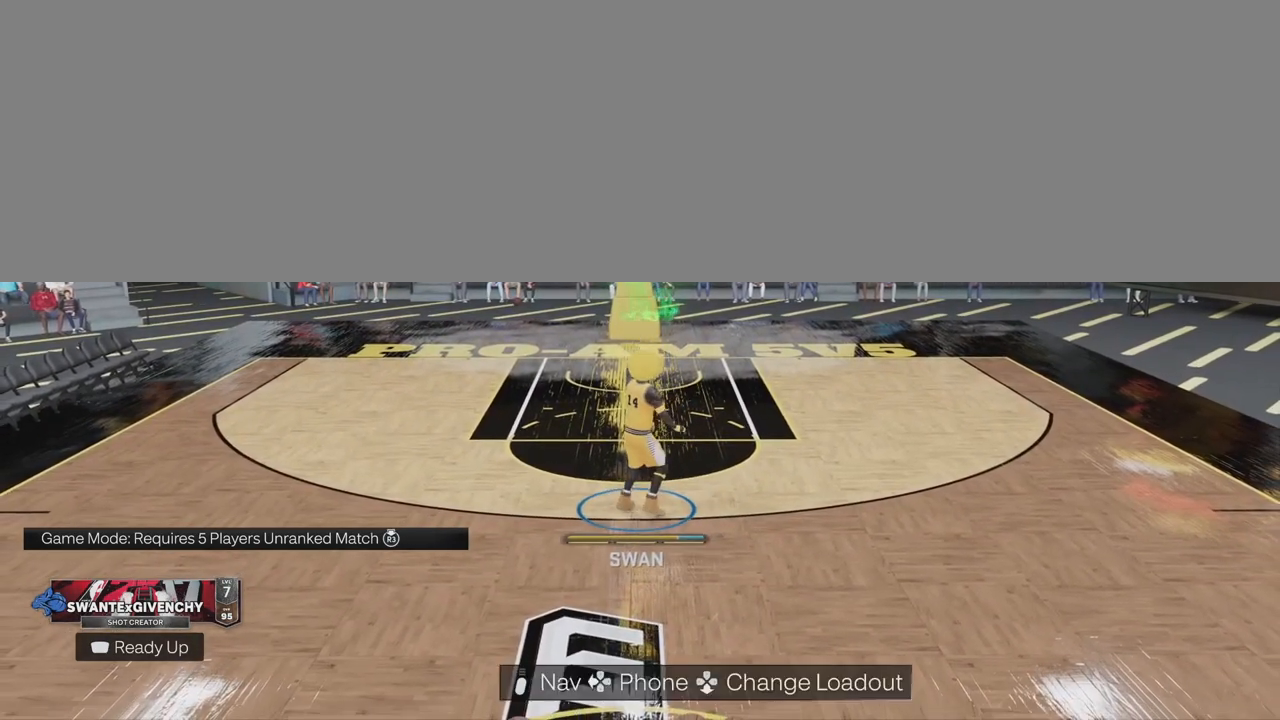
{"buttons": ["R2"], "left_stick": "up", "right_stick": "center", "events": []}
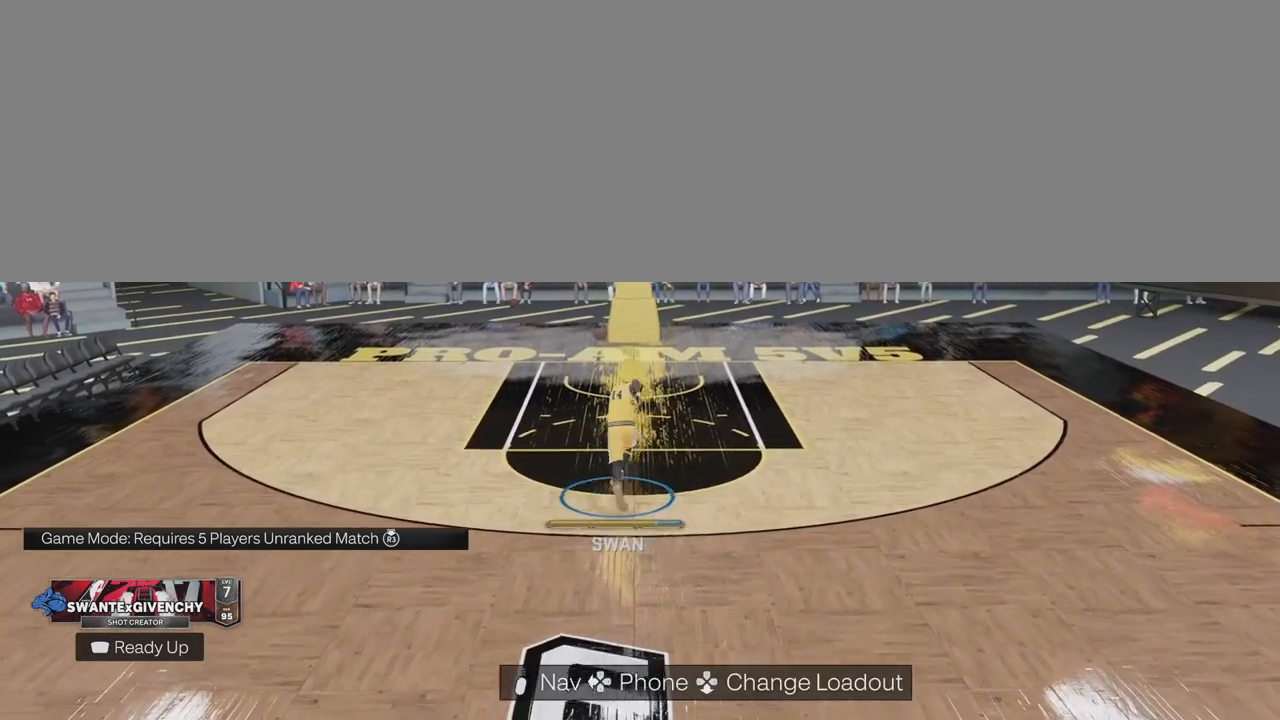
{"buttons": [], "left_stick": "up", "right_stick": "center", "events": [[150, "R2", "up"]]}
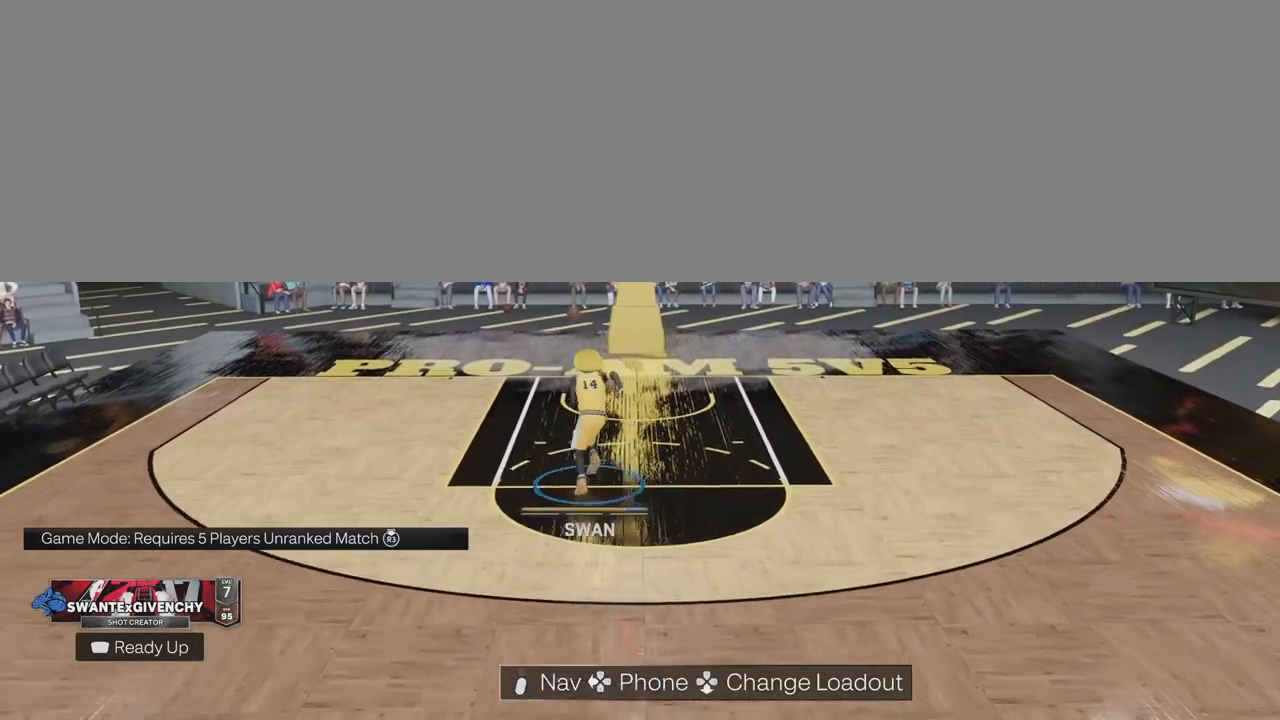
{"buttons": [], "left_stick": "down-left", "right_stick": "center", "events": [[83, "left_stick", "up-left"], [267, "left_stick", "left"], [417, "left_stick", "down-left"]]}
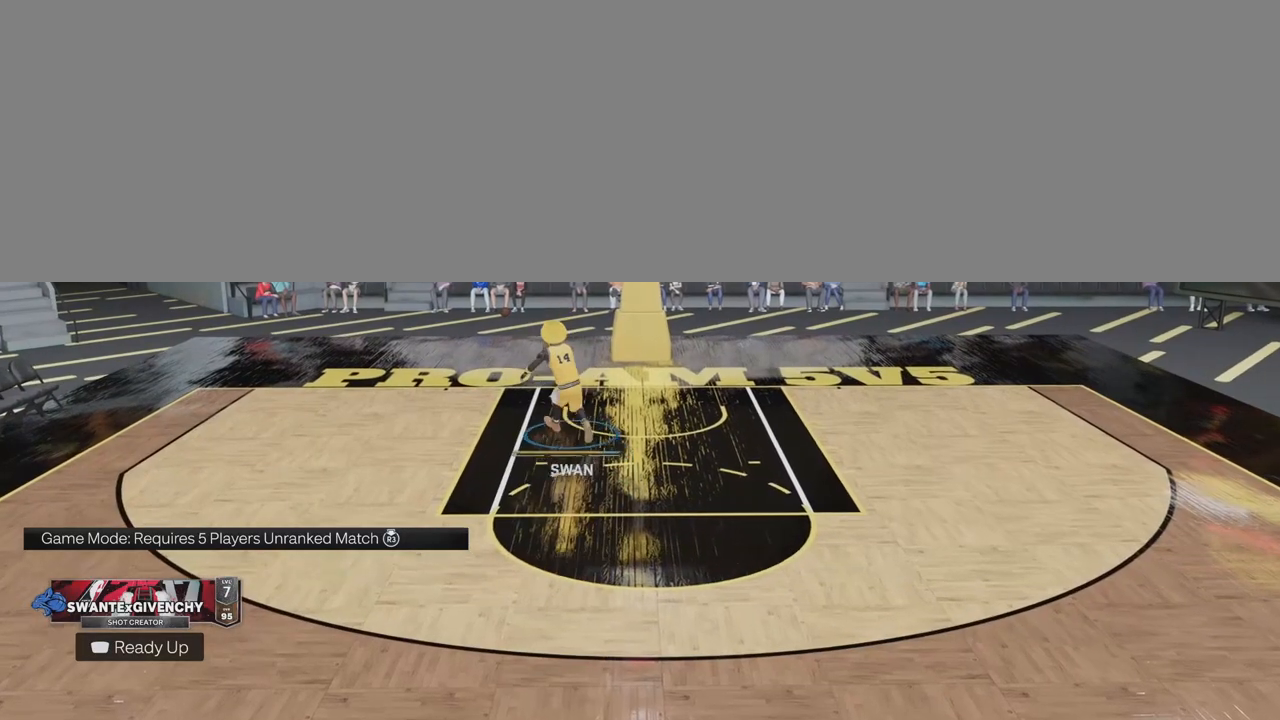
{"buttons": [], "left_stick": "down", "right_stick": "center", "events": [[333, "left_stick", "down"]]}
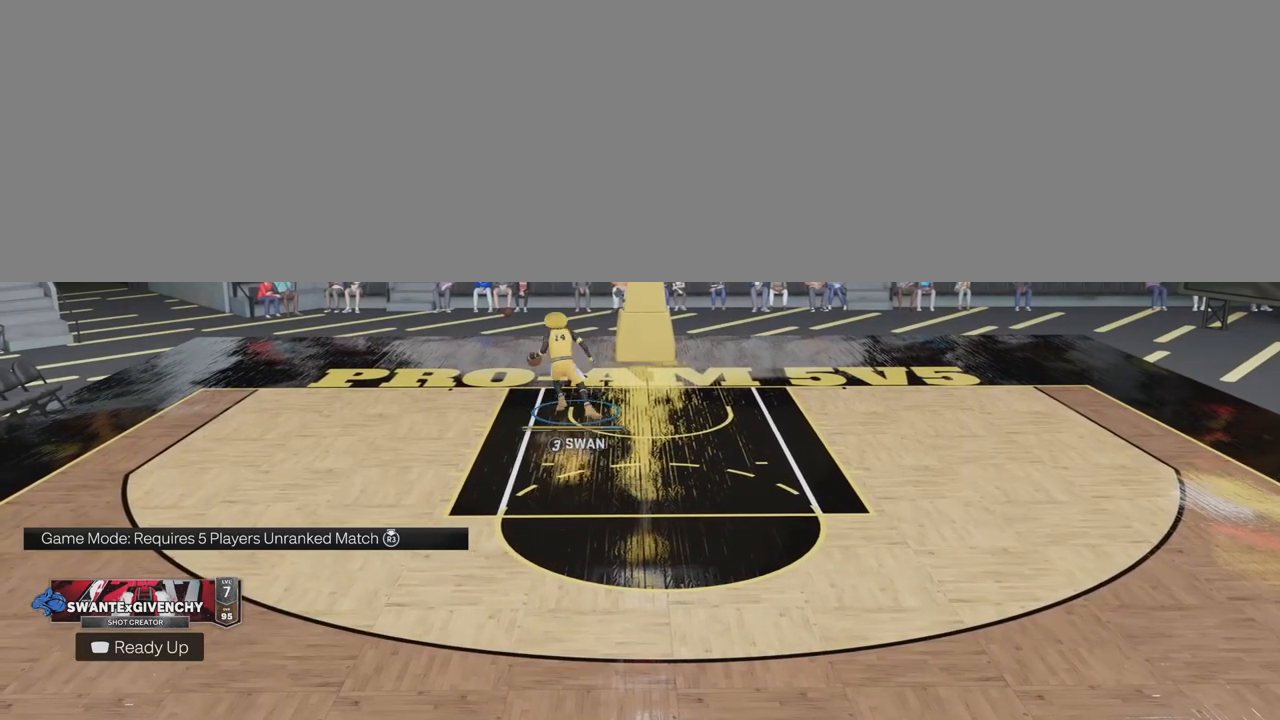
{"buttons": [], "left_stick": "down", "right_stick": "center", "events": []}
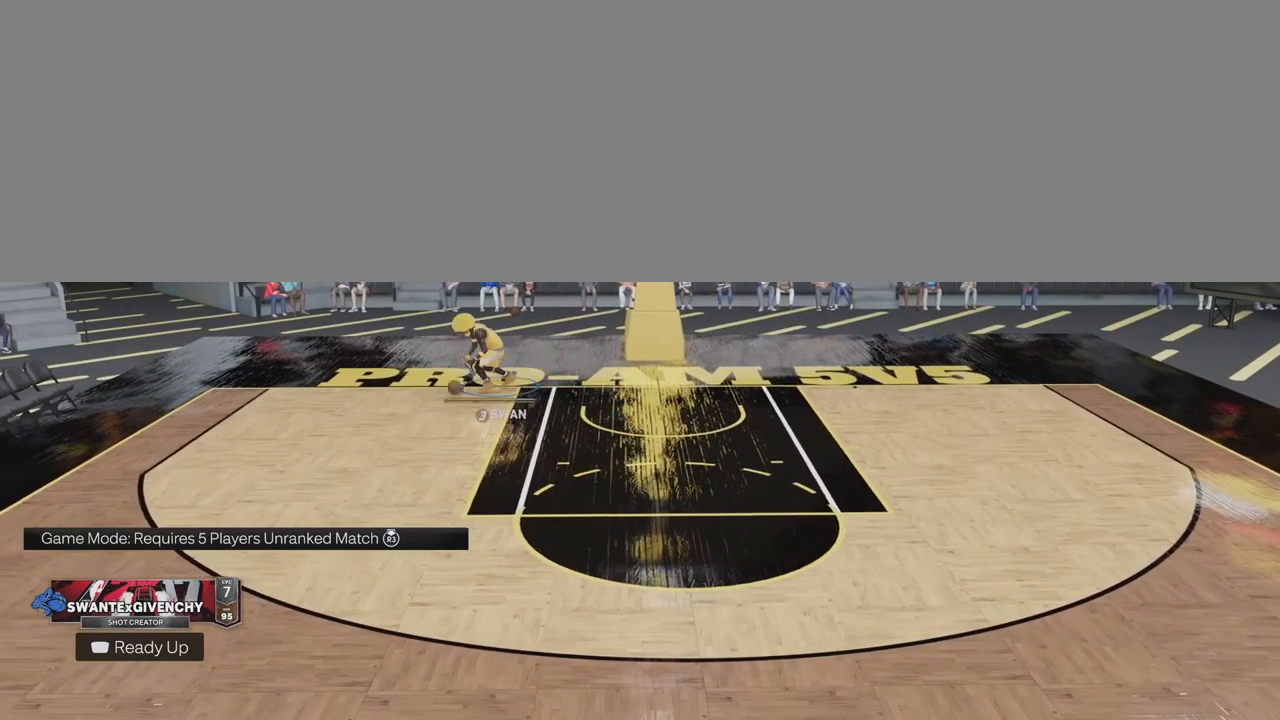
{"buttons": [], "left_stick": "down", "right_stick": "center", "events": []}
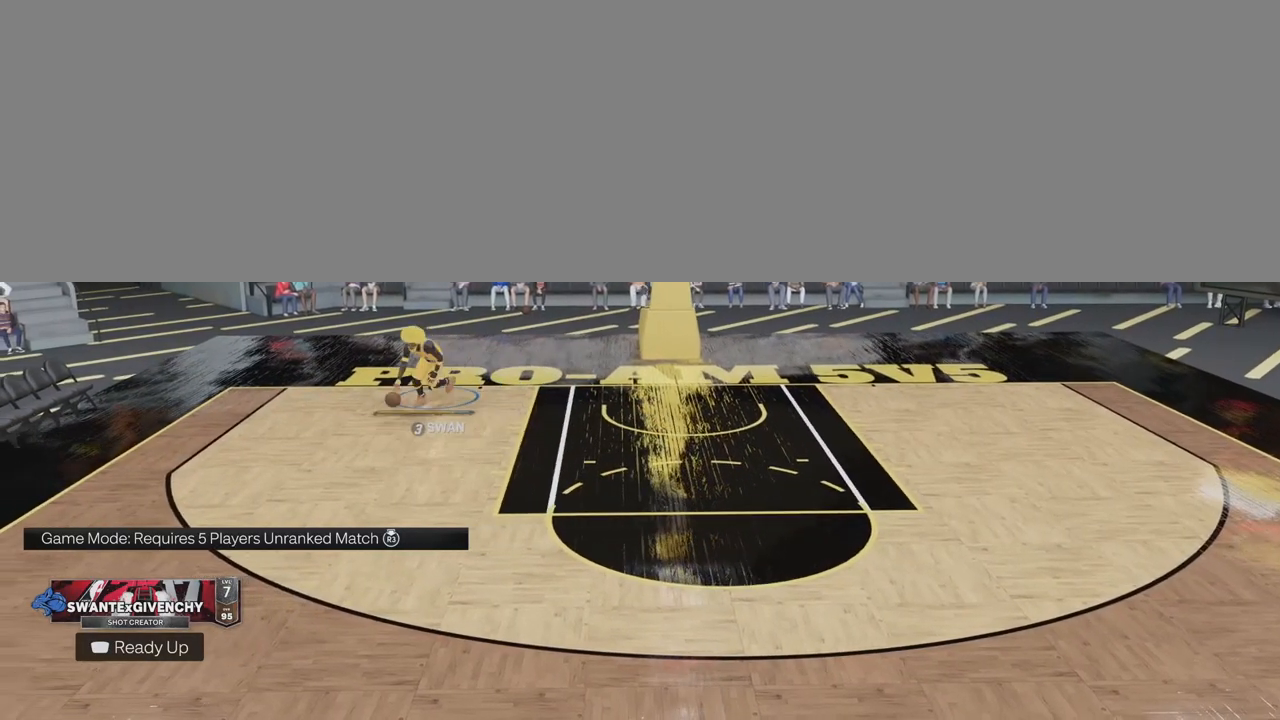
{"buttons": [], "left_stick": "down", "right_stick": "center", "events": []}
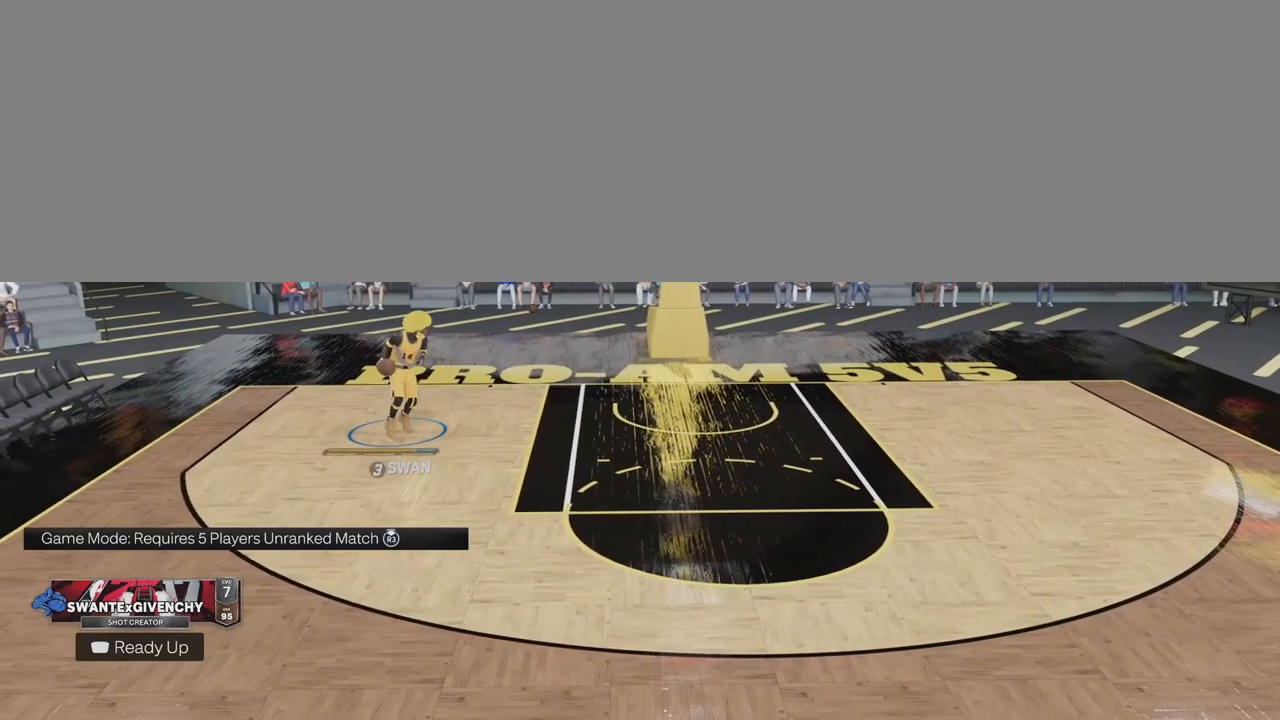
{"buttons": [], "left_stick": "down", "right_stick": "center", "events": []}
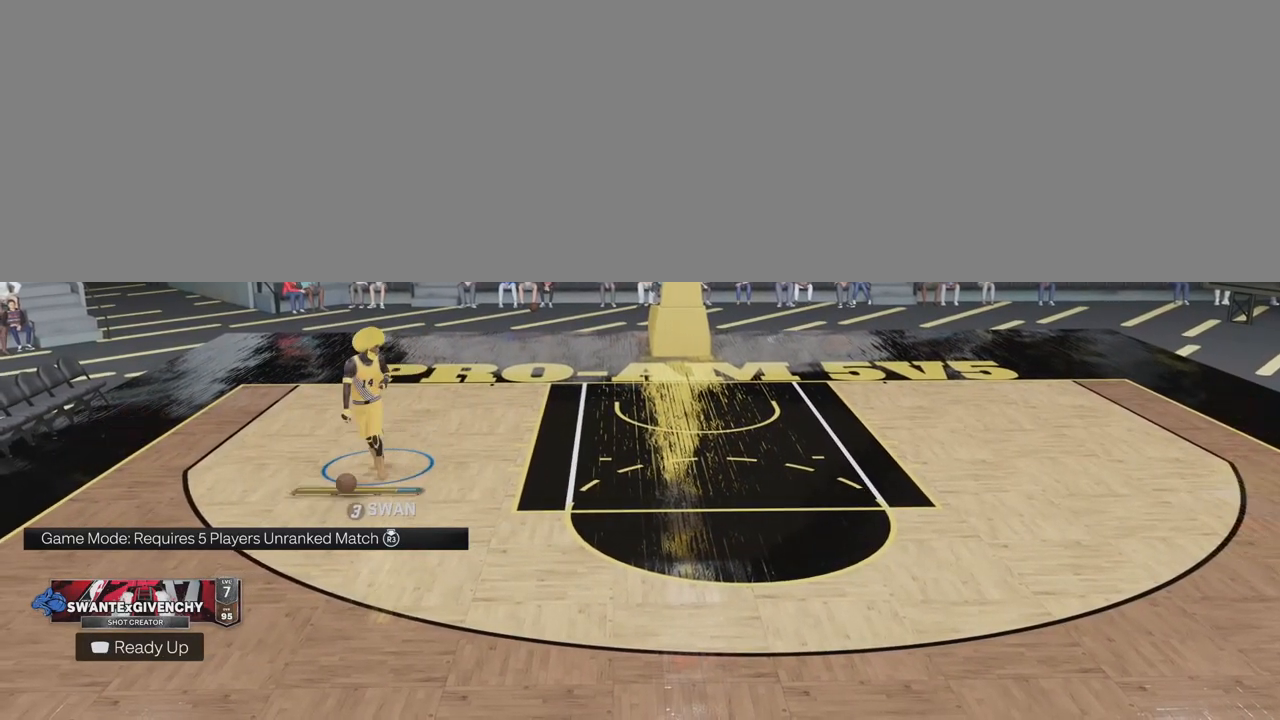
{"buttons": [], "left_stick": "down", "right_stick": "center", "events": []}